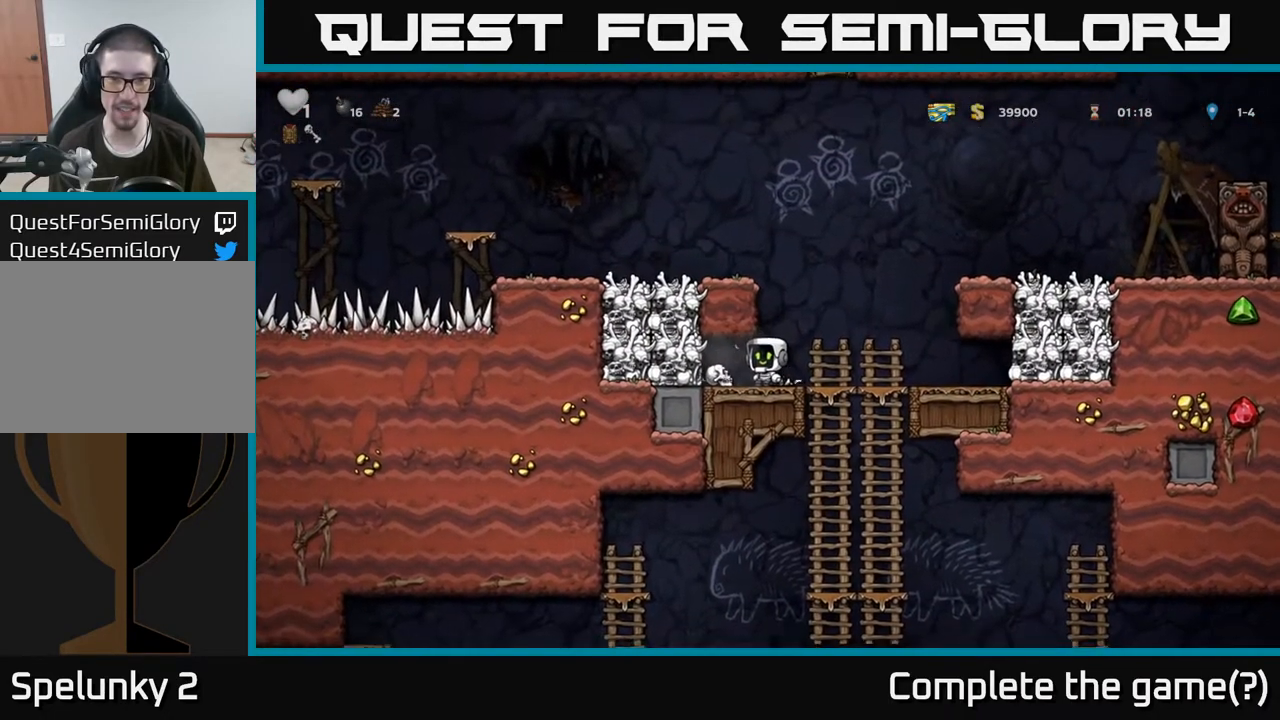
Gameplay with a controller (Xbox layout); each line is a JSON object with the inputs held at the frame after it. "events" lists button and stick changes between this image and that frame as [ms after this image, input, new state], when the widget could be followed in between.
{"buttons": [], "left_stick": "down", "right_stick": "center", "events": [[117, "left_stick", "down"], [133, "X", "down"], [200, "X", "up"], [233, "left_stick", "right"], [500, "left_stick", "down"]]}
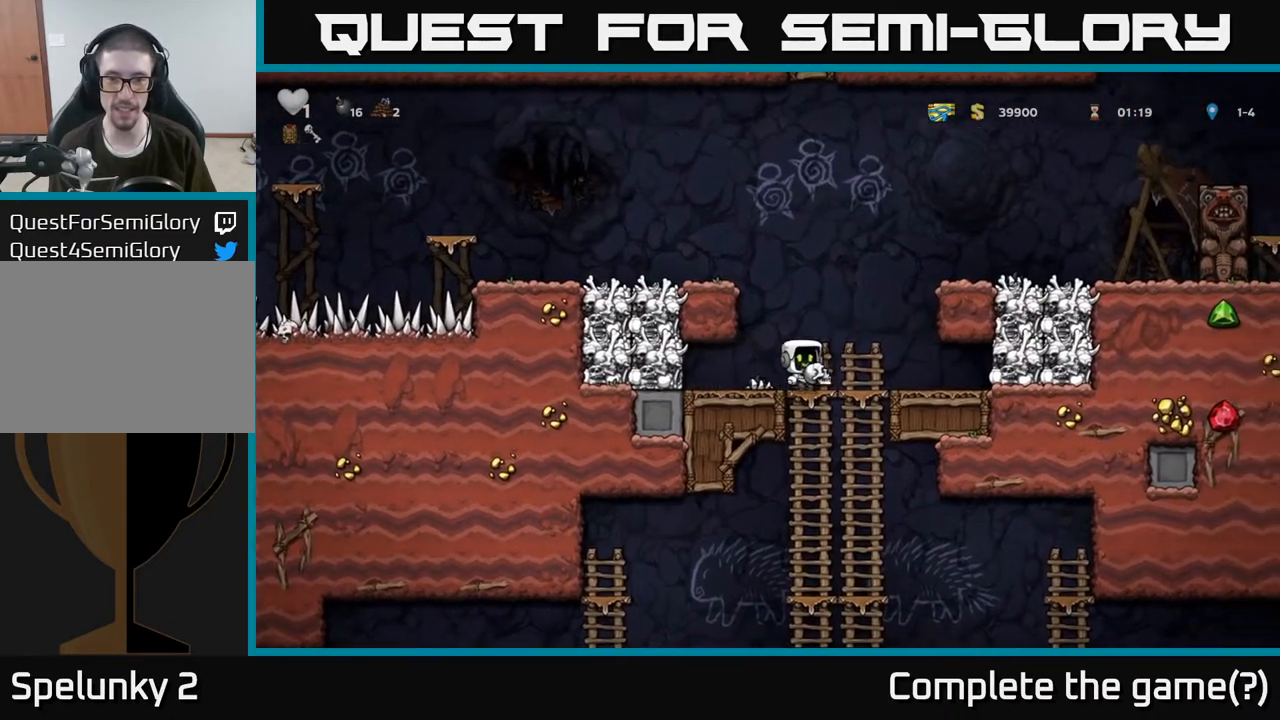
{"buttons": [], "left_stick": "down", "right_stick": "center", "events": [[217, "A", "down"], [350, "A", "up"]]}
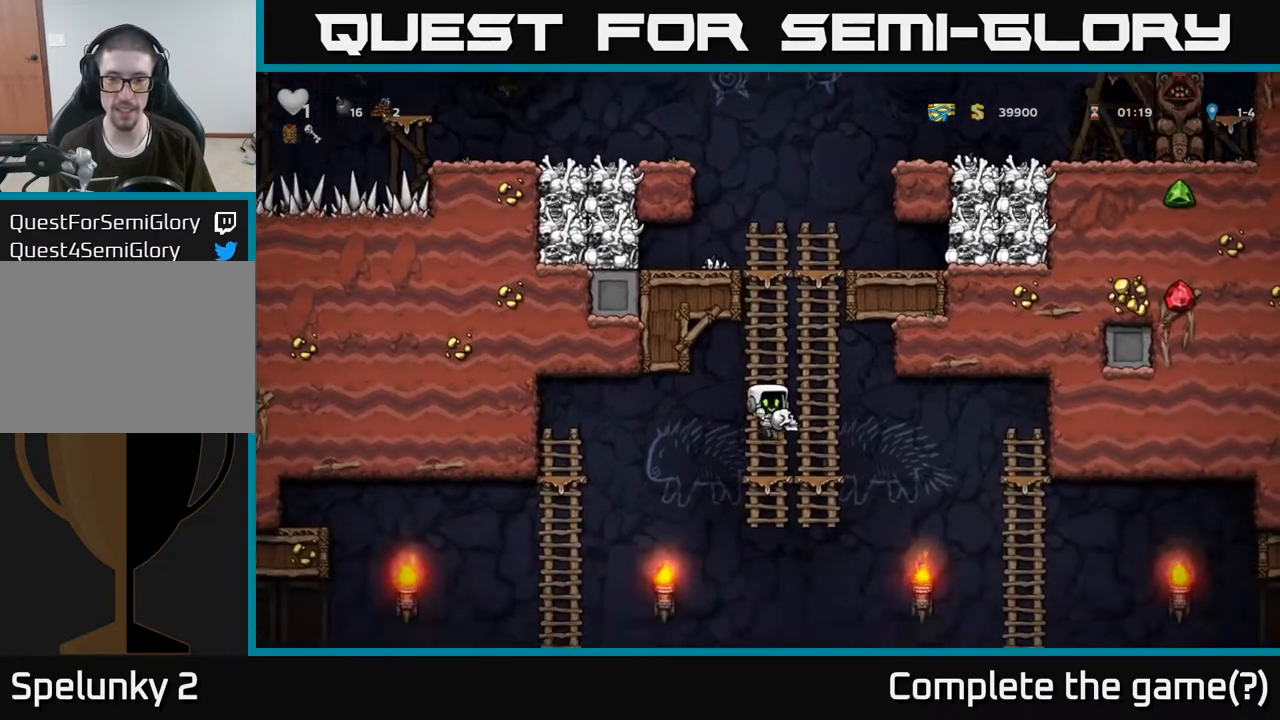
{"buttons": [], "left_stick": "down", "right_stick": "center", "events": [[100, "left_stick", "up"], [217, "left_stick", "down"], [283, "A", "down"], [400, "A", "up"]]}
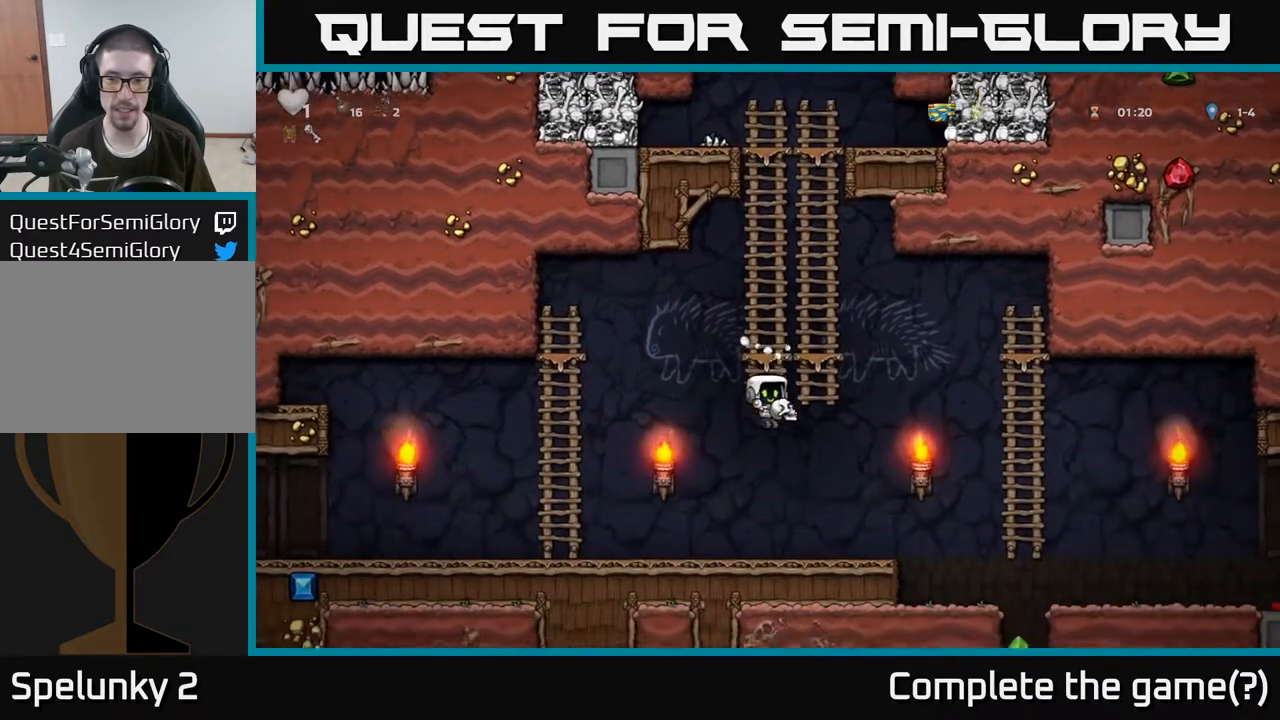
{"buttons": [], "left_stick": "right", "right_stick": "center", "events": [[100, "left_stick", "right"]]}
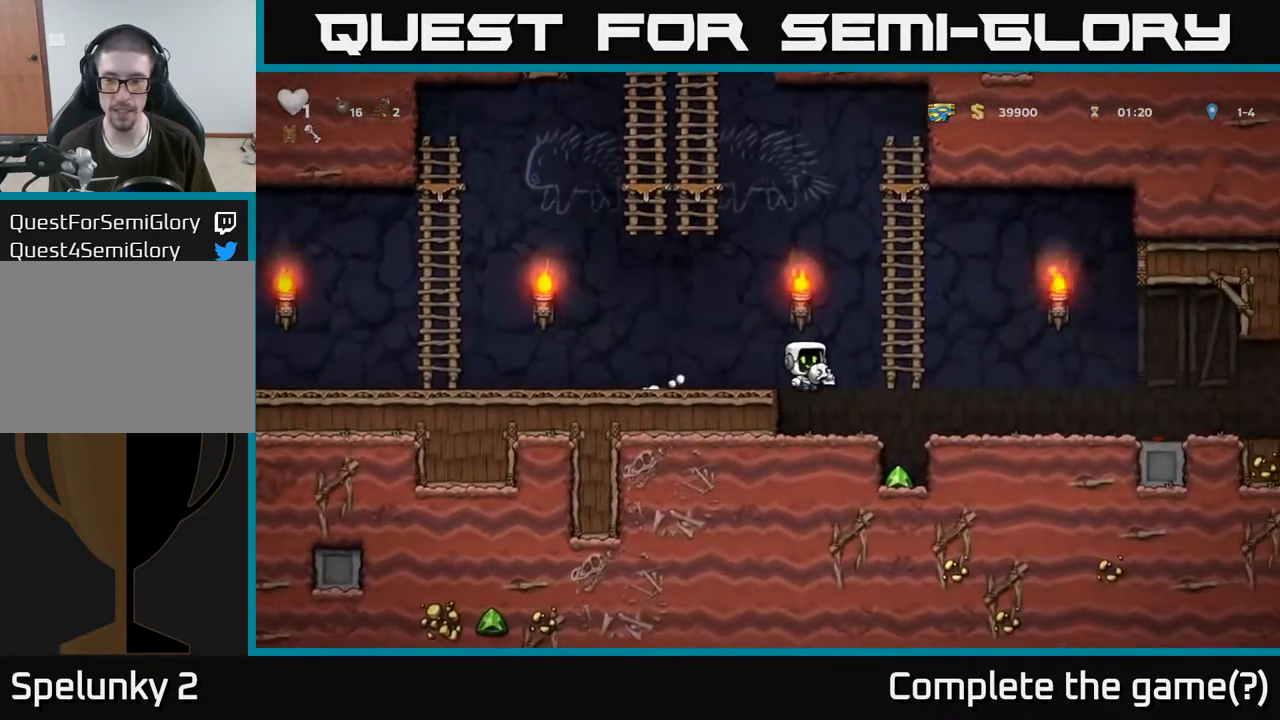
{"buttons": [], "left_stick": "center", "right_stick": "center", "events": [[83, "left_stick", "center"], [233, "left_stick", "right"], [317, "left_stick", "center"]]}
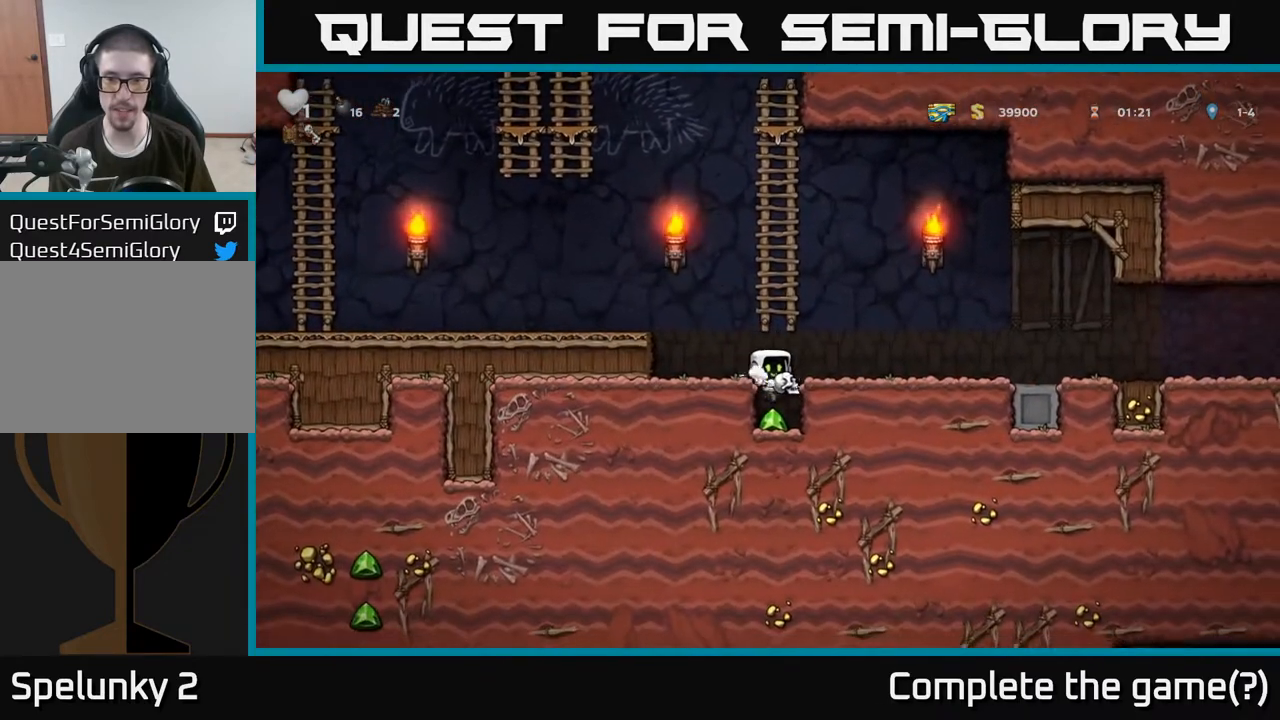
{"buttons": [], "left_stick": "right", "right_stick": "center", "events": [[183, "A", "down"], [200, "left_stick", "right"], [333, "A", "up"]]}
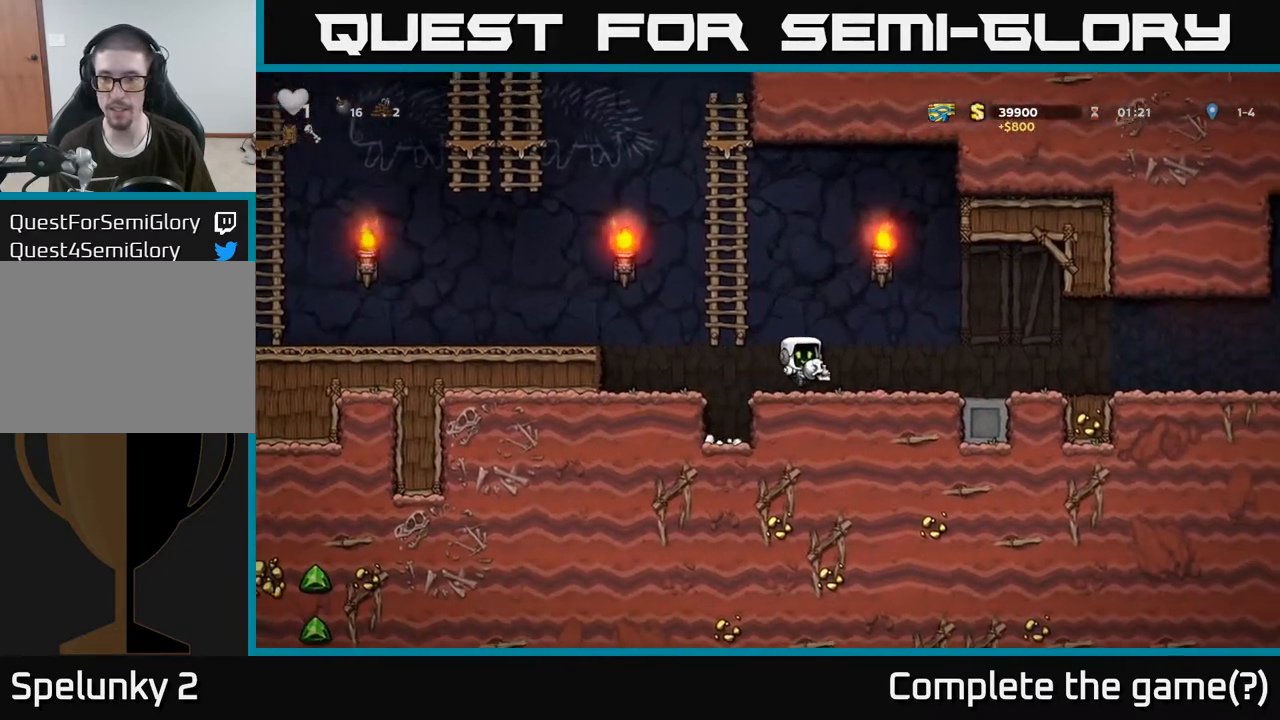
{"buttons": [], "left_stick": "center", "right_stick": "center", "events": [[167, "left_stick", "center"], [300, "left_stick", "right"], [500, "left_stick", "center"]]}
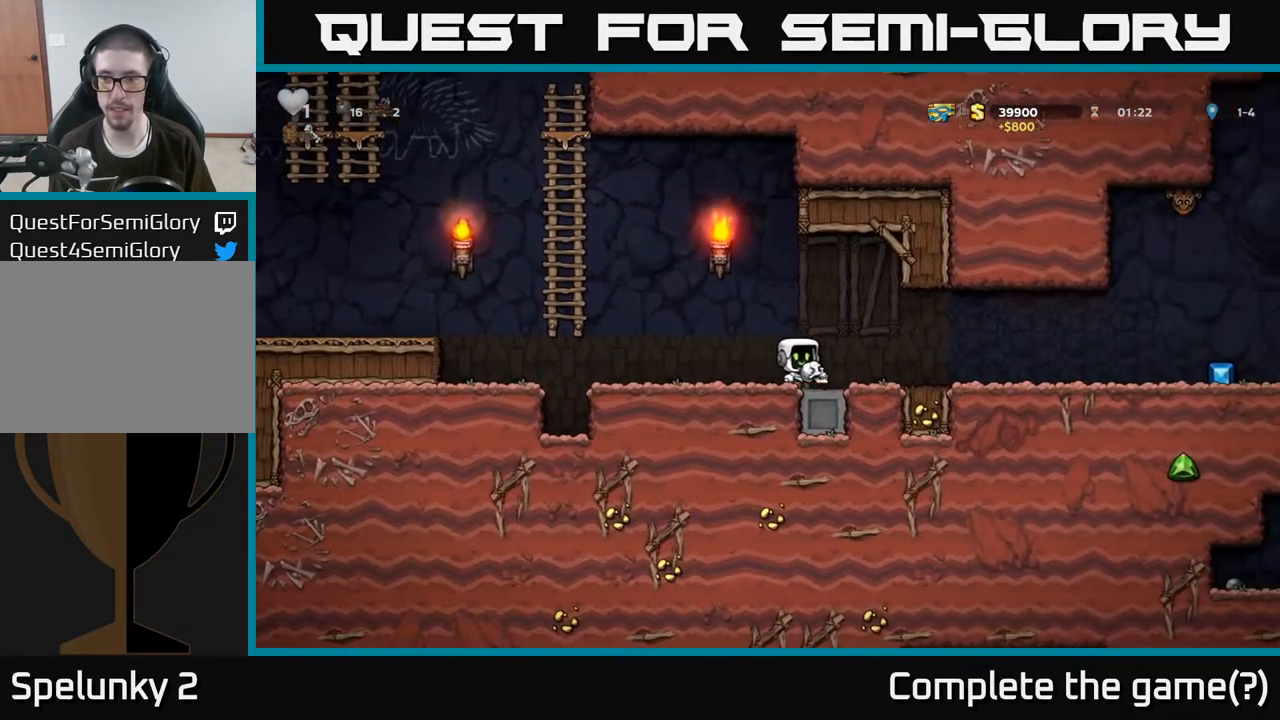
{"buttons": [], "left_stick": "right", "right_stick": "center", "events": [[150, "left_stick", "right"], [350, "left_stick", "center"], [500, "left_stick", "right"]]}
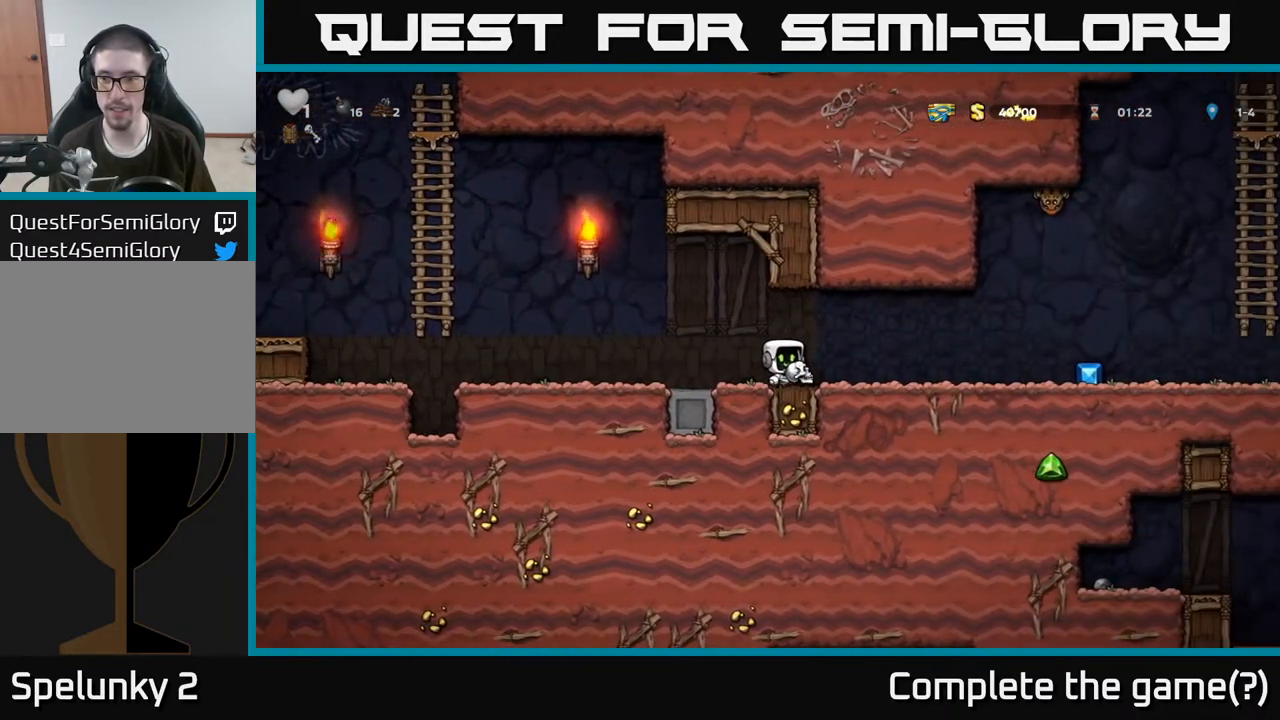
{"buttons": [], "left_stick": "center", "right_stick": "center", "events": [[200, "left_stick", "center"]]}
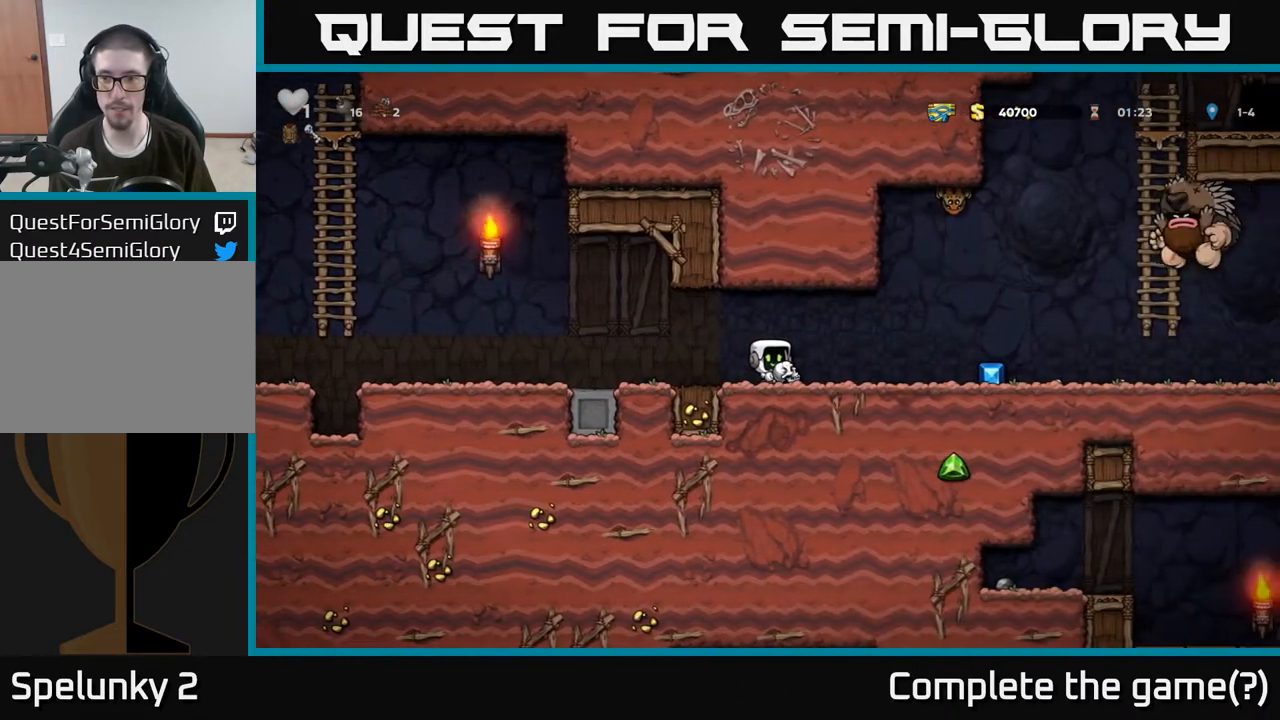
{"buttons": [], "left_stick": "right", "right_stick": "center", "events": [[133, "left_stick", "left"], [383, "left_stick", "right"], [450, "X", "down"], [500, "X", "up"]]}
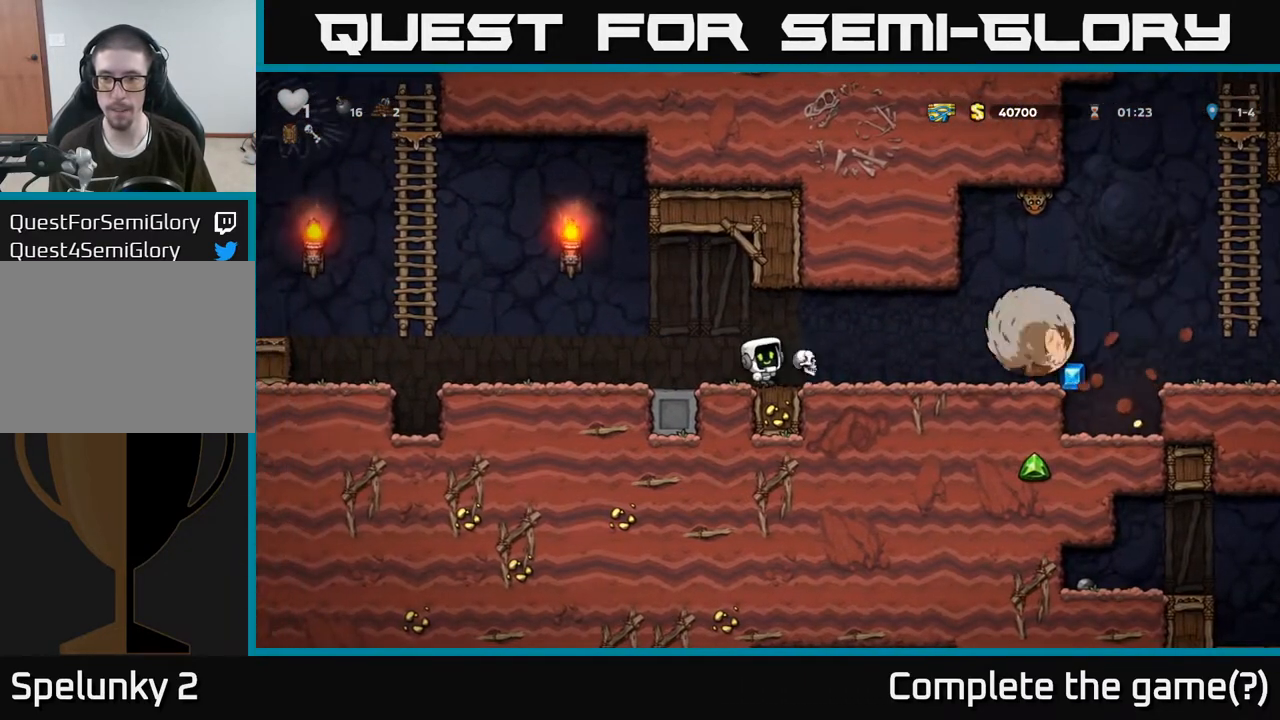
{"buttons": [], "left_stick": "left", "right_stick": "center", "events": [[17, "left_stick", "left"]]}
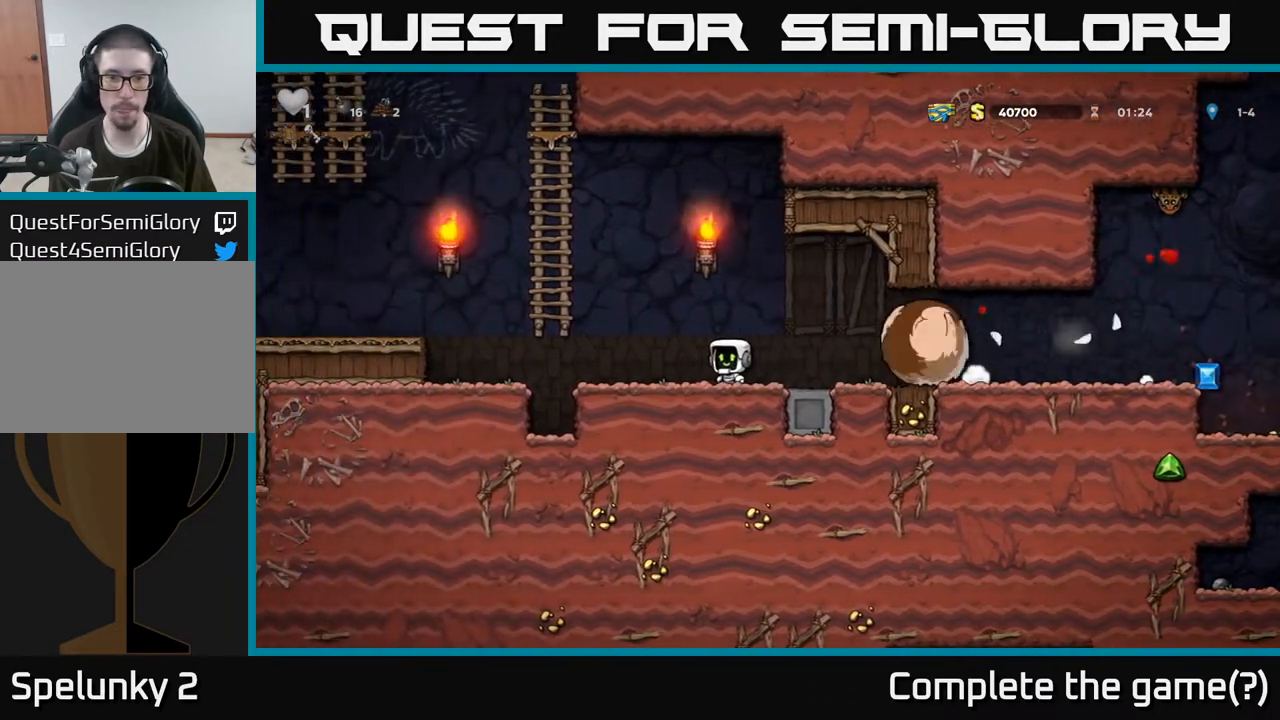
{"buttons": [], "left_stick": "up", "right_stick": "center", "events": [[67, "A", "down"], [350, "left_stick", "up"], [367, "A", "up"]]}
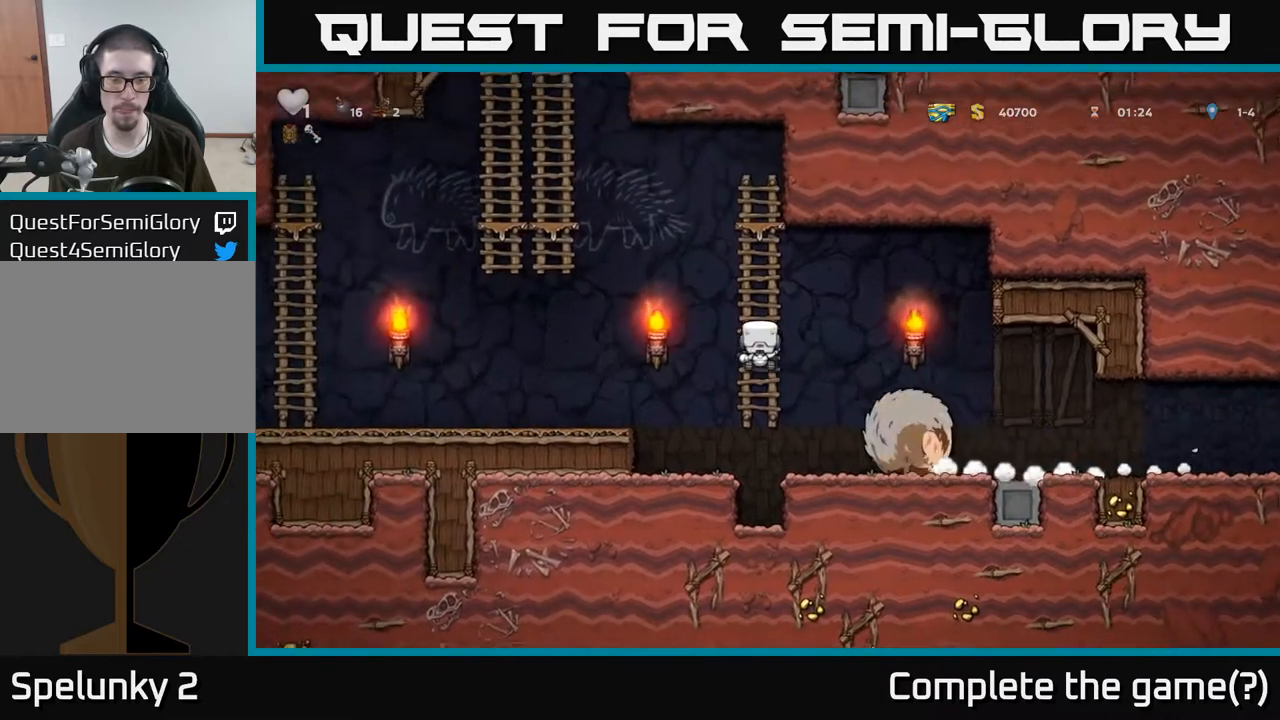
{"buttons": ["A"], "left_stick": "left", "right_stick": "center", "events": [[217, "A", "down"], [217, "left_stick", "left"]]}
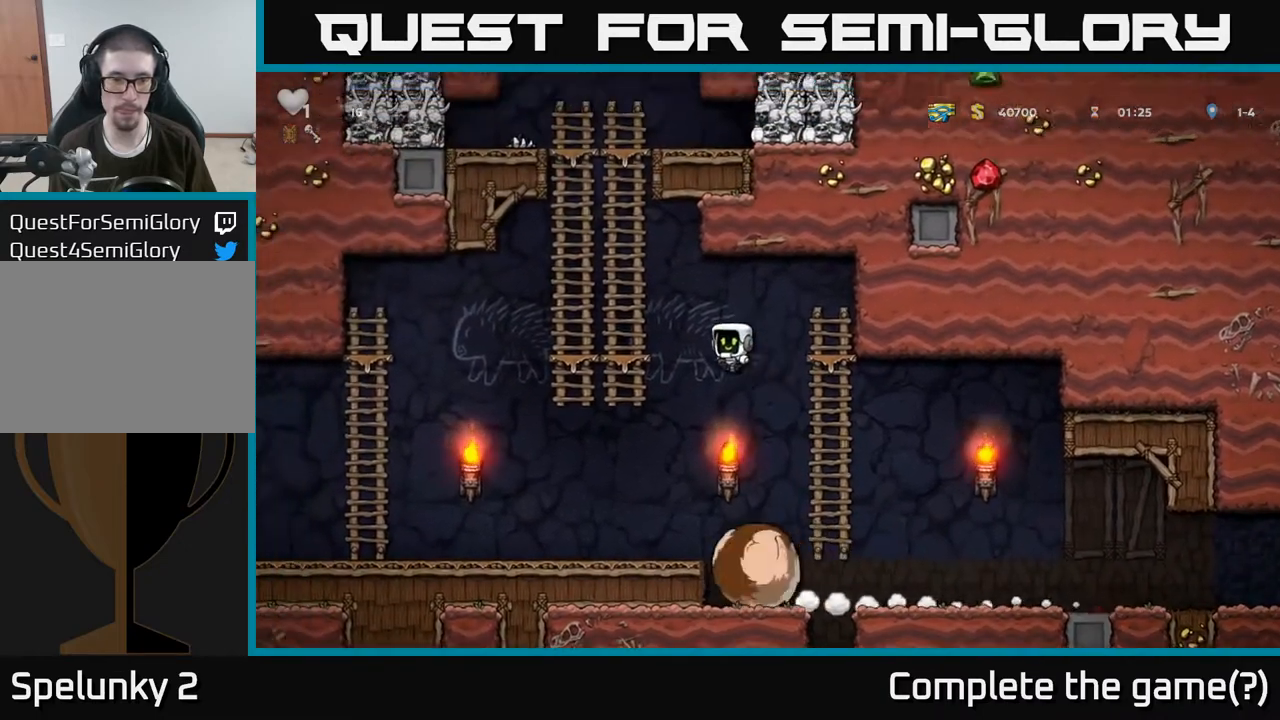
{"buttons": [], "left_stick": "up", "right_stick": "center", "events": [[250, "A", "up"], [267, "left_stick", "up"]]}
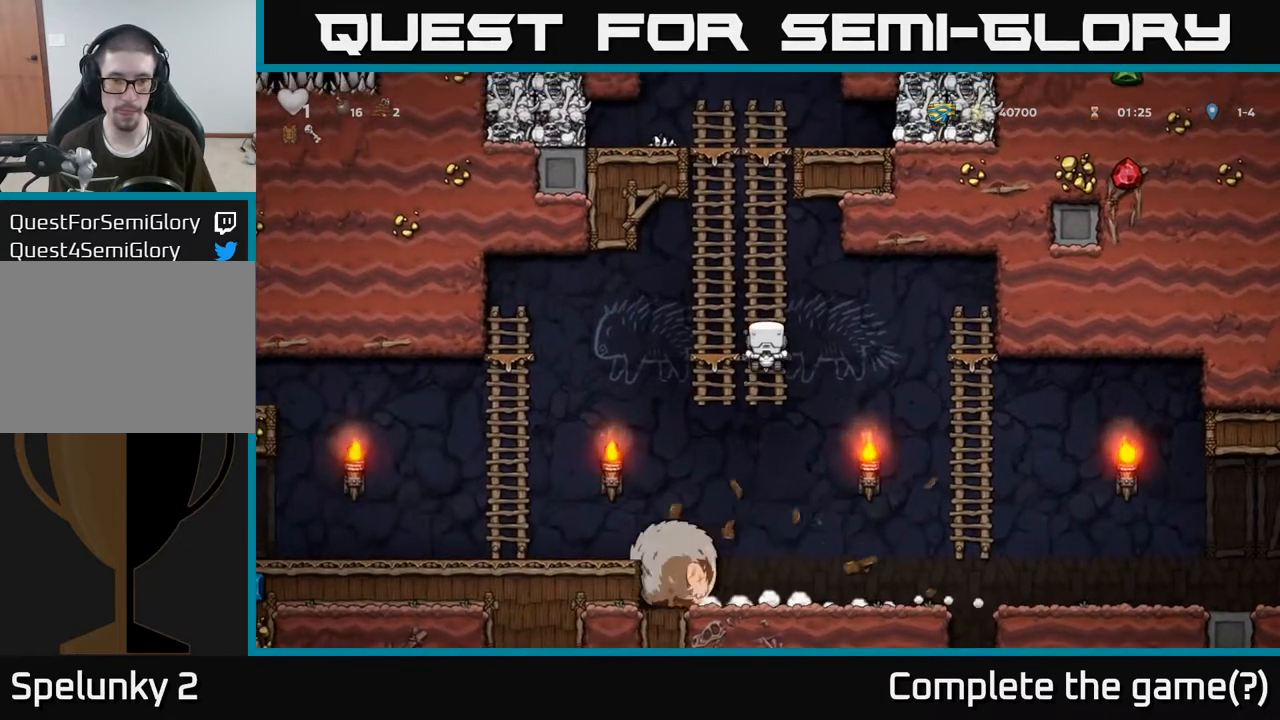
{"buttons": [], "left_stick": "up", "right_stick": "center", "events": [[200, "A", "down"], [350, "A", "up"]]}
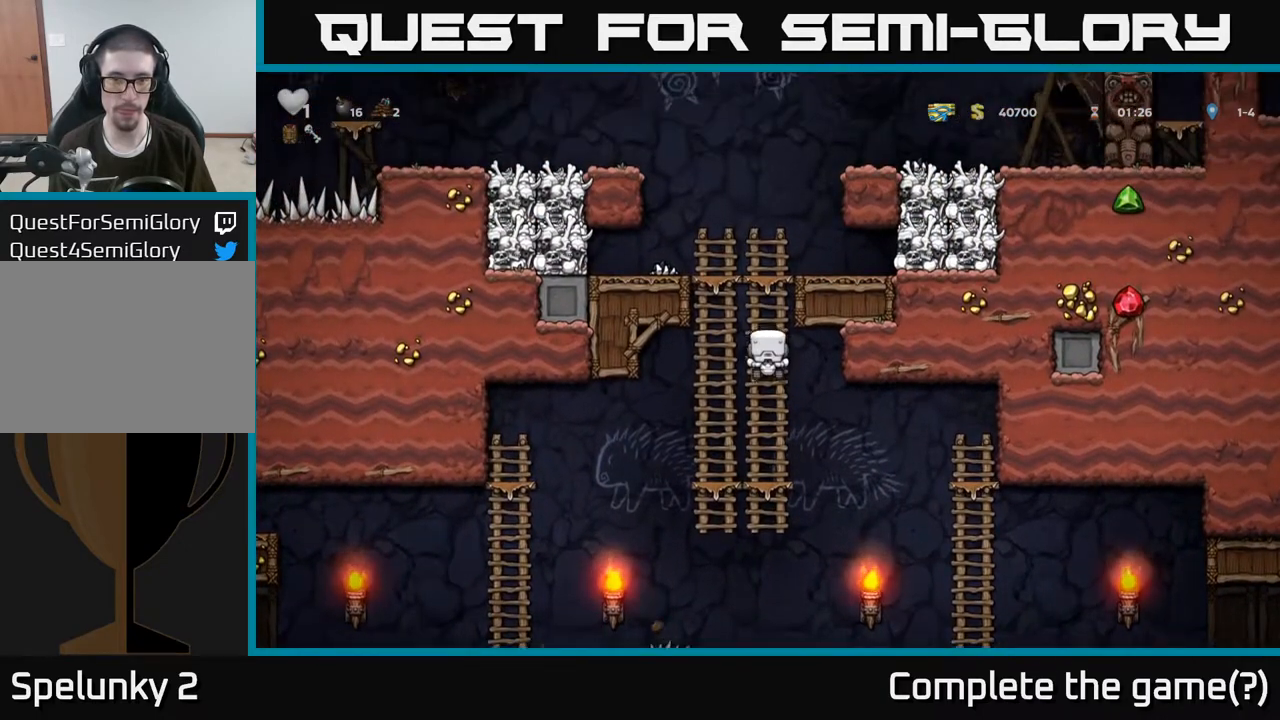
{"buttons": [], "left_stick": "center", "right_stick": "center", "events": [[267, "A", "down"], [433, "A", "up"], [500, "left_stick", "center"]]}
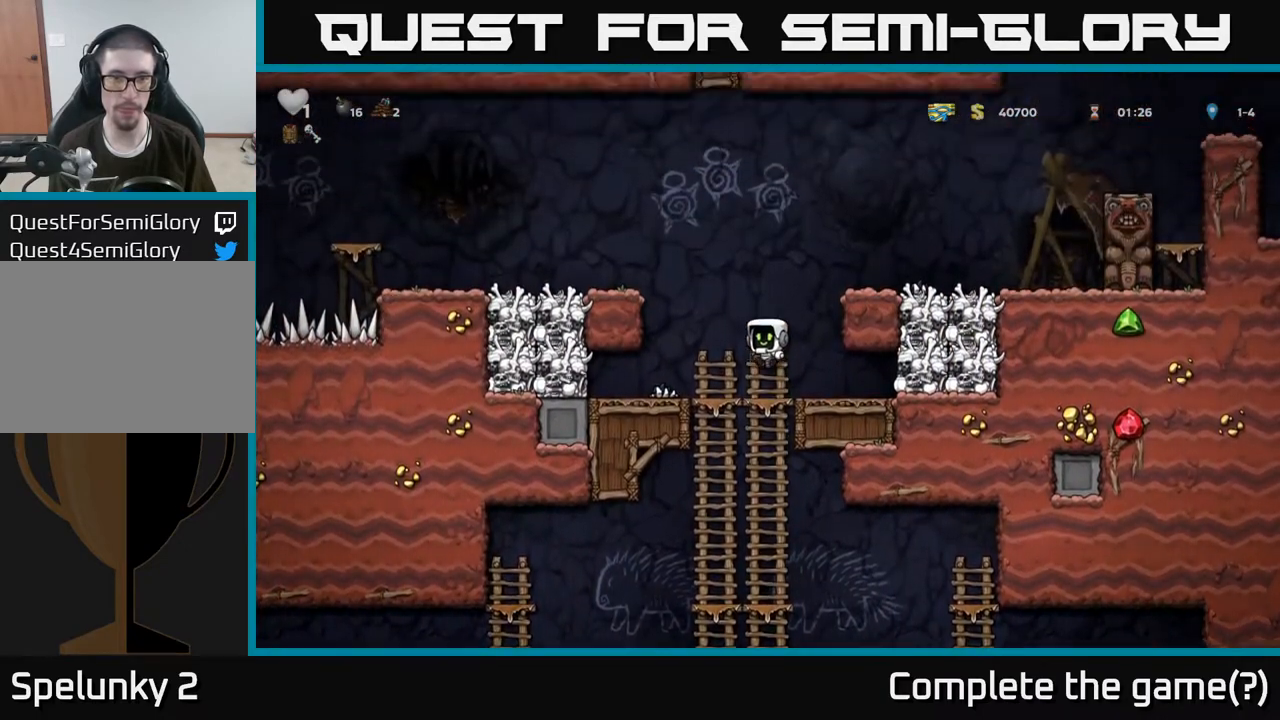
{"buttons": [], "left_stick": "left", "right_stick": "center", "events": [[233, "left_stick", "left"]]}
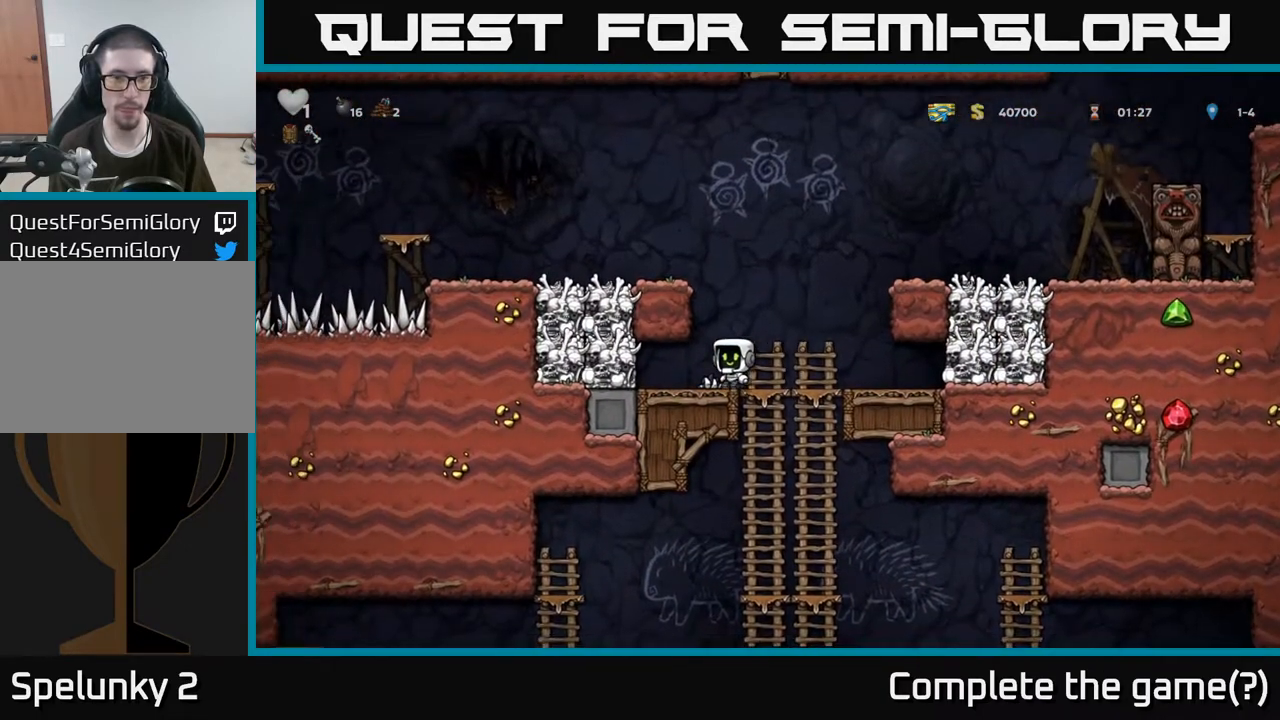
{"buttons": [], "left_stick": "center", "right_stick": "center", "events": [[117, "X", "down"], [117, "left_stick", "center"], [183, "X", "up"], [217, "left_stick", "right"], [500, "left_stick", "center"]]}
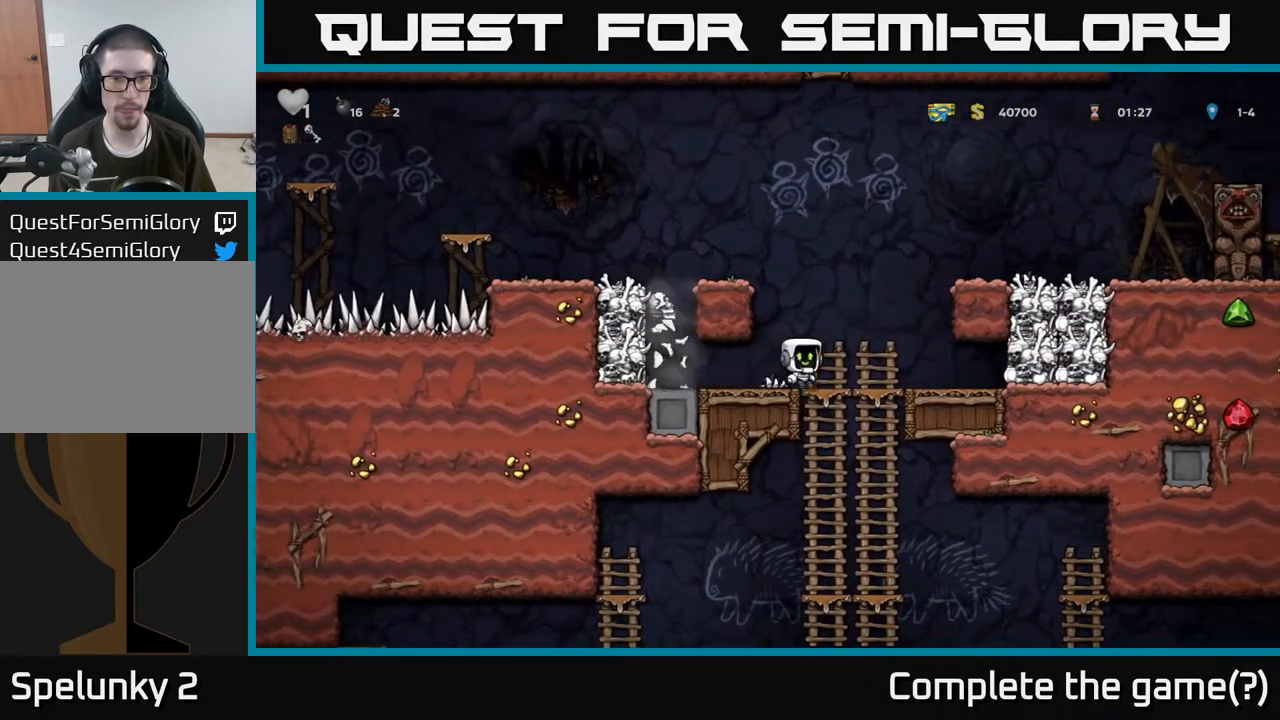
{"buttons": [], "left_stick": "center", "right_stick": "center", "events": []}
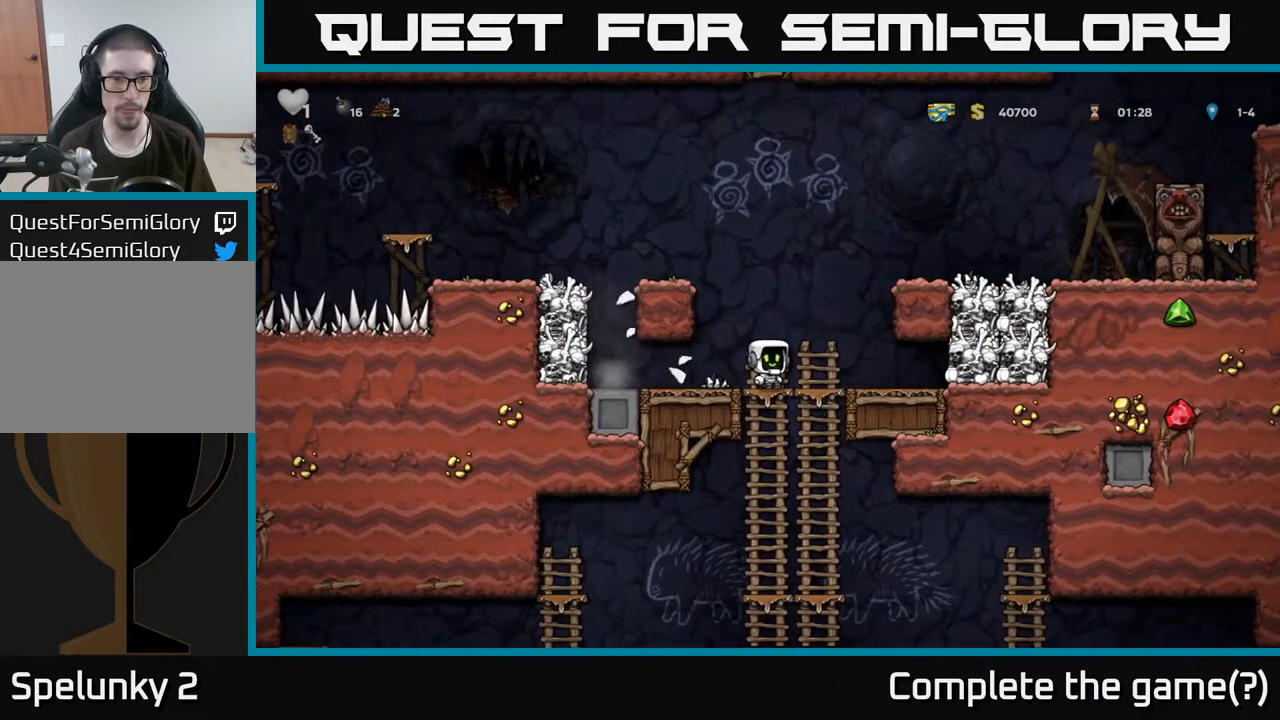
{"buttons": [], "left_stick": "center", "right_stick": "center", "events": [[50, "left_stick", "left"], [417, "left_stick", "center"]]}
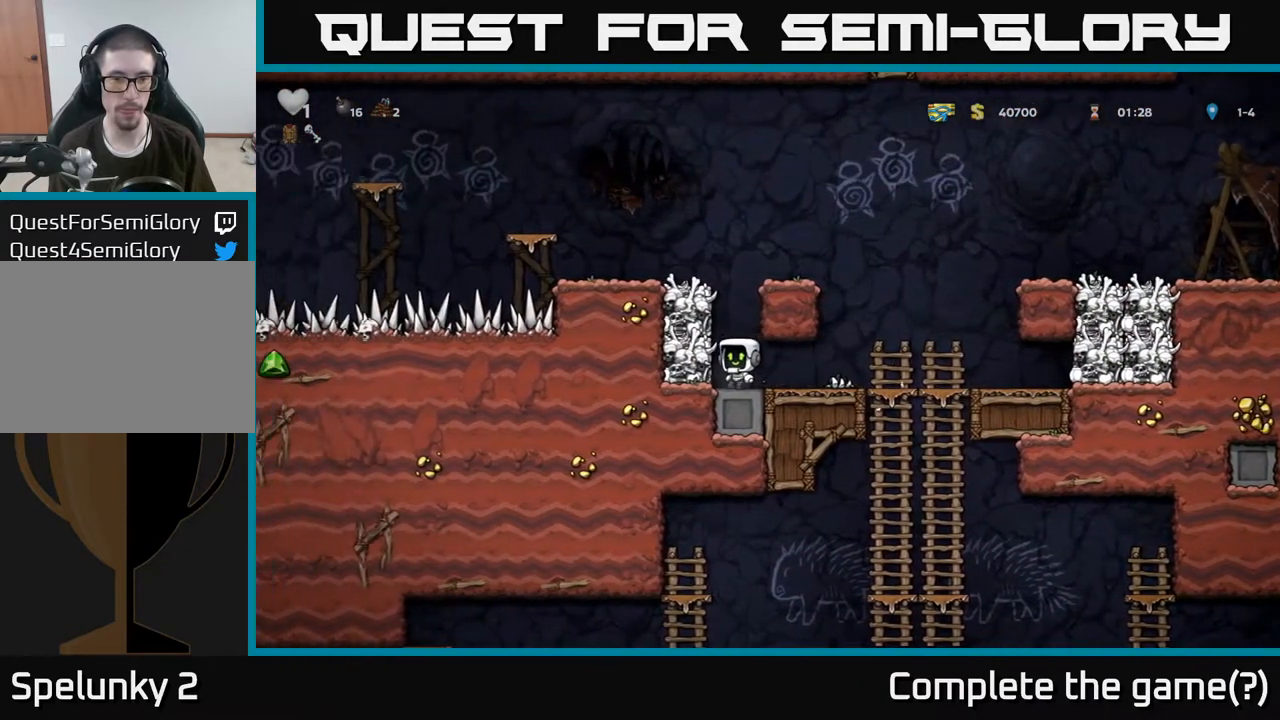
{"buttons": [], "left_stick": "center", "right_stick": "center", "events": [[33, "A", "down"], [83, "X", "down"], [200, "X", "up"], [317, "A", "up"]]}
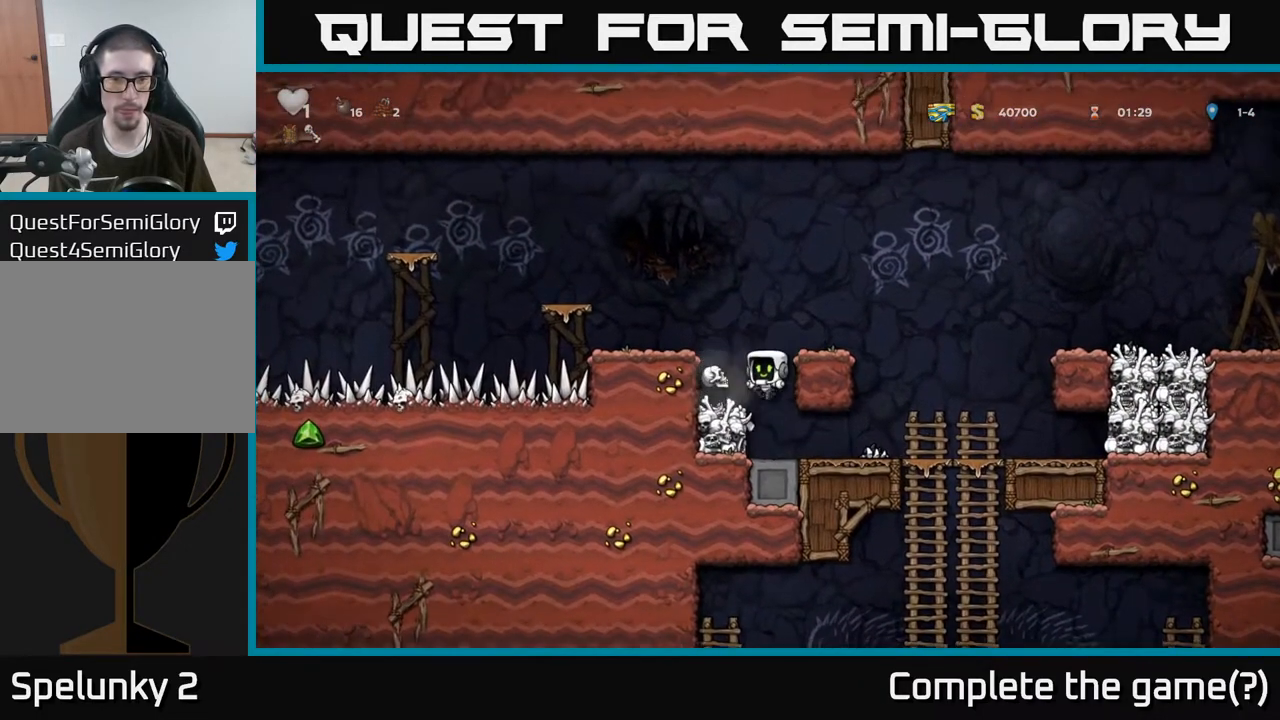
{"buttons": [], "left_stick": "left", "right_stick": "center", "events": [[100, "left_stick", "right"], [200, "left_stick", "center"], [300, "A", "down"], [333, "left_stick", "left"], [417, "A", "up"]]}
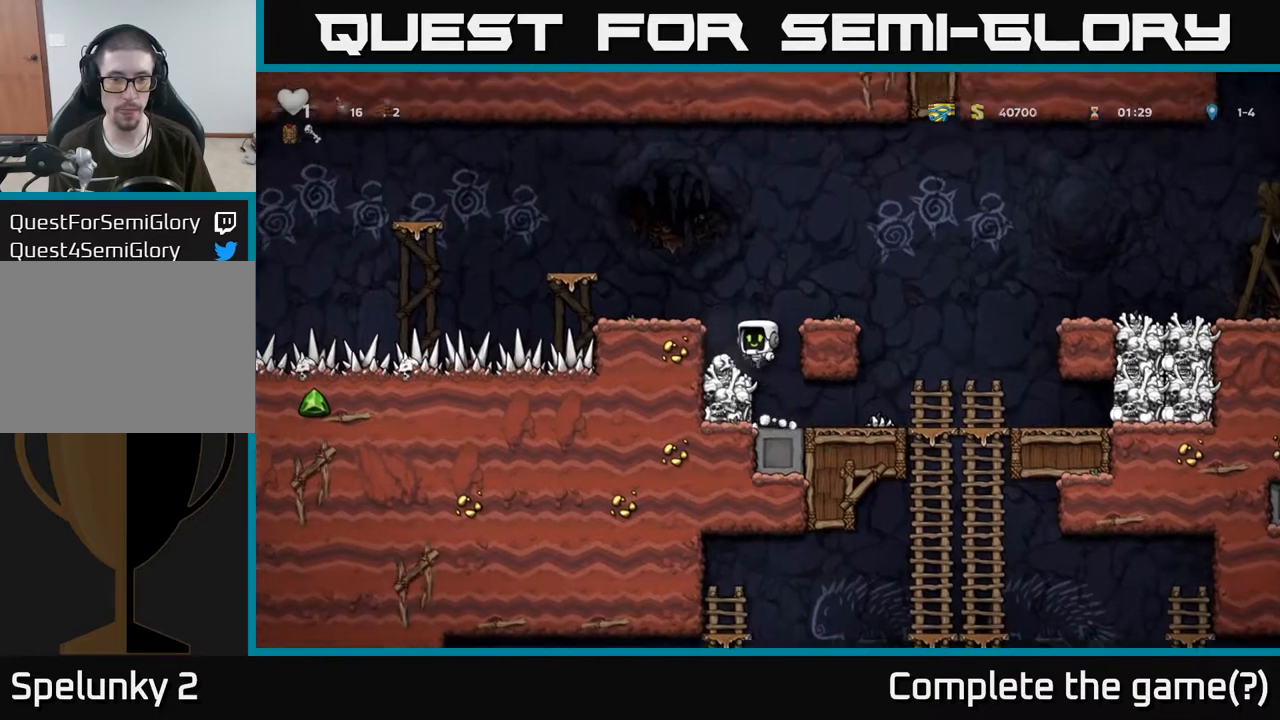
{"buttons": [], "left_stick": "right", "right_stick": "center", "events": [[50, "left_stick", "down"], [267, "X", "down"], [350, "X", "up"], [433, "left_stick", "right"]]}
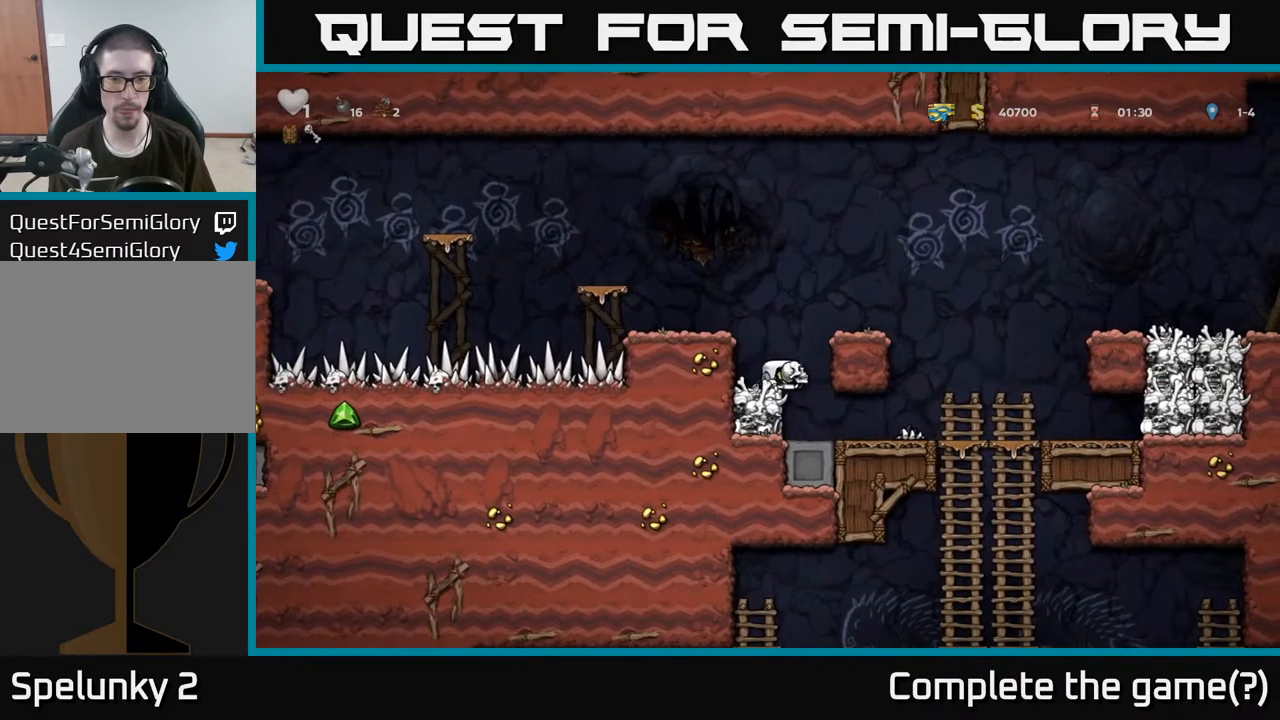
{"buttons": [], "left_stick": "right", "right_stick": "center", "events": [[167, "left_stick", "center"], [283, "left_stick", "right"]]}
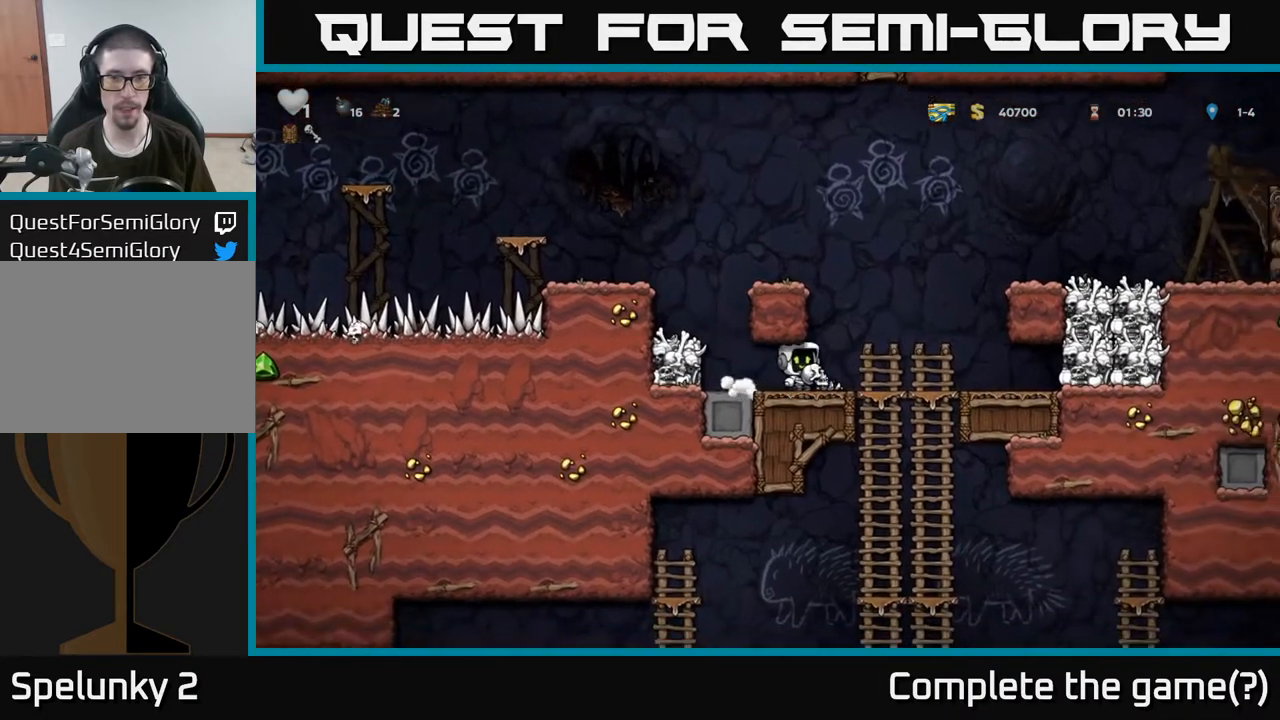
{"buttons": [], "left_stick": "down", "right_stick": "center", "events": [[150, "left_stick", "down"], [183, "A", "down"], [267, "A", "up"]]}
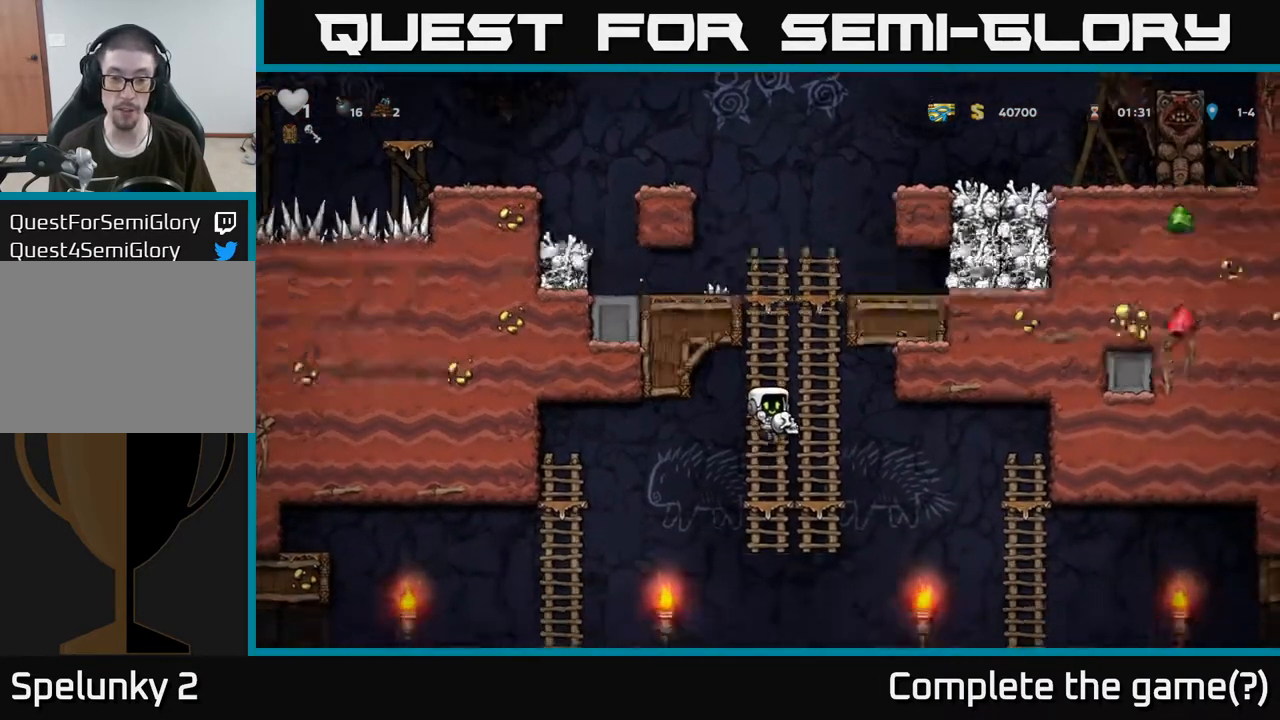
{"buttons": [], "left_stick": "center", "right_stick": "center", "events": [[17, "left_stick", "up"], [150, "left_stick", "down"], [467, "left_stick", "center"]]}
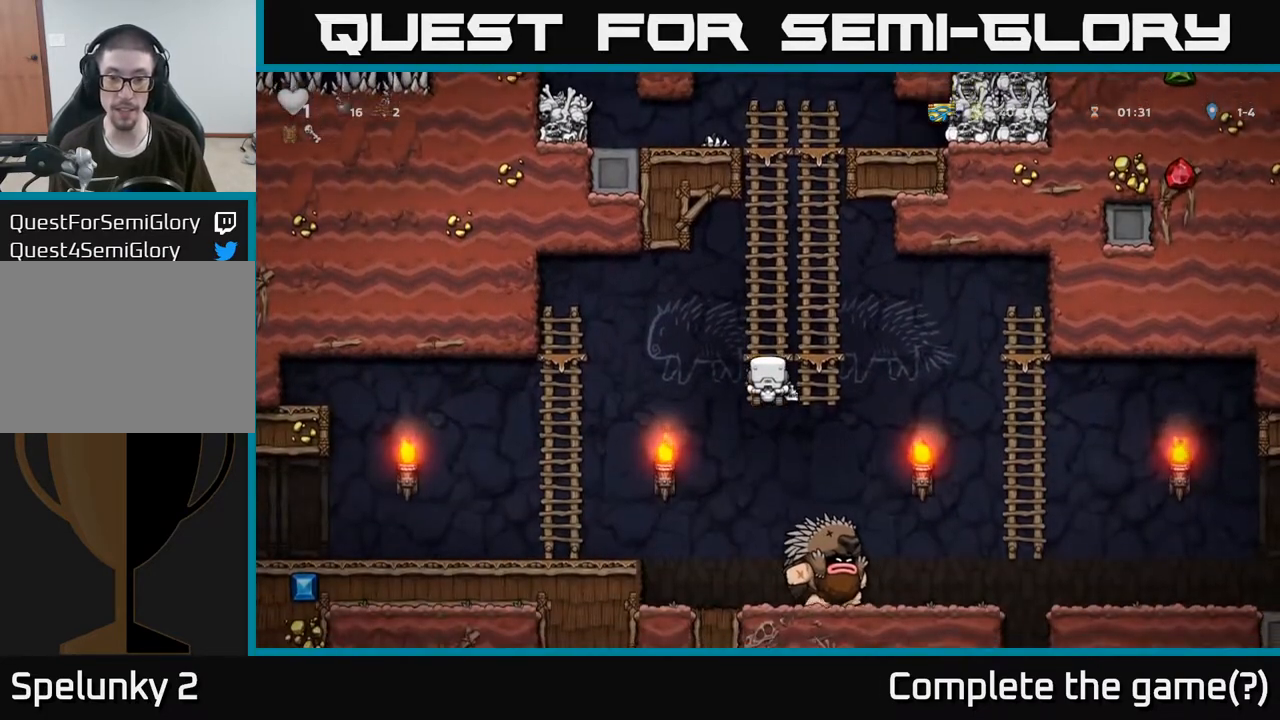
{"buttons": [], "left_stick": "left", "right_stick": "center", "events": [[150, "left_stick", "left"], [183, "A", "down"], [250, "A", "up"]]}
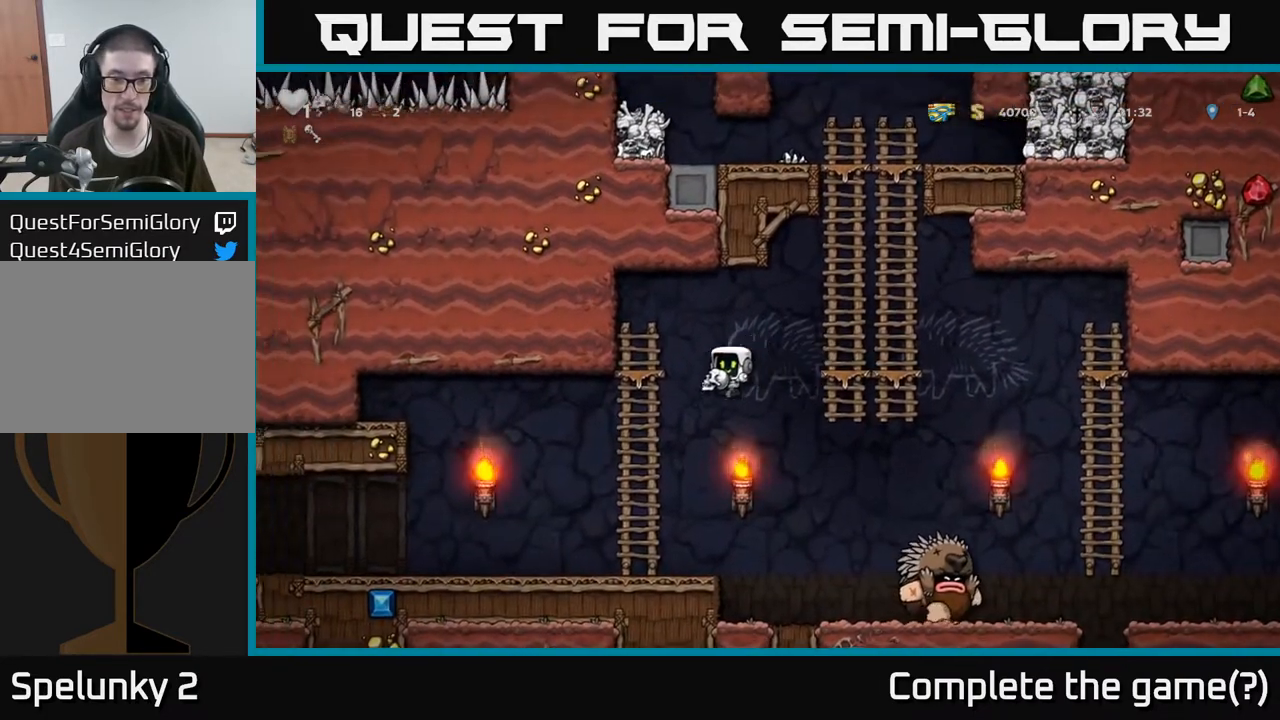
{"buttons": [], "left_stick": "right", "right_stick": "center", "events": [[383, "left_stick", "right"], [433, "X", "down"], [500, "X", "up"]]}
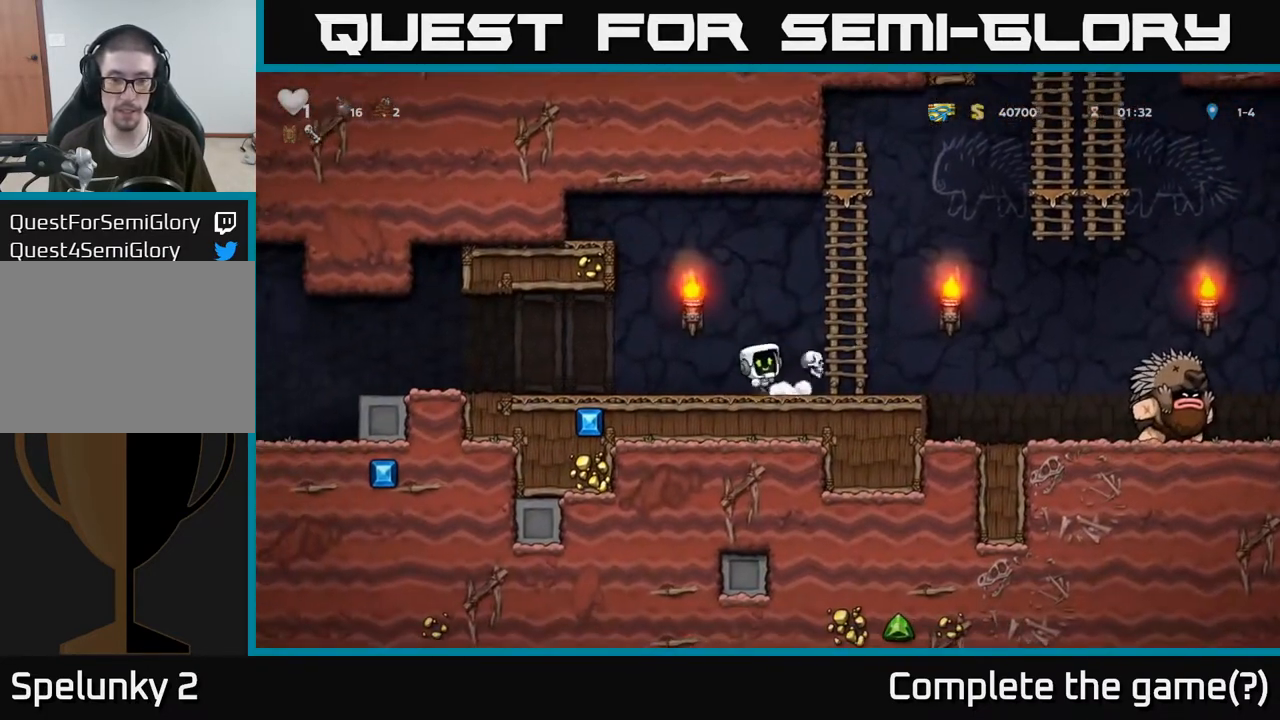
{"buttons": [], "left_stick": "up-left", "right_stick": "center", "events": [[50, "left_stick", "center"], [167, "left_stick", "right"], [267, "A", "down"], [300, "left_stick", "up"], [367, "A", "up"], [417, "left_stick", "up-left"]]}
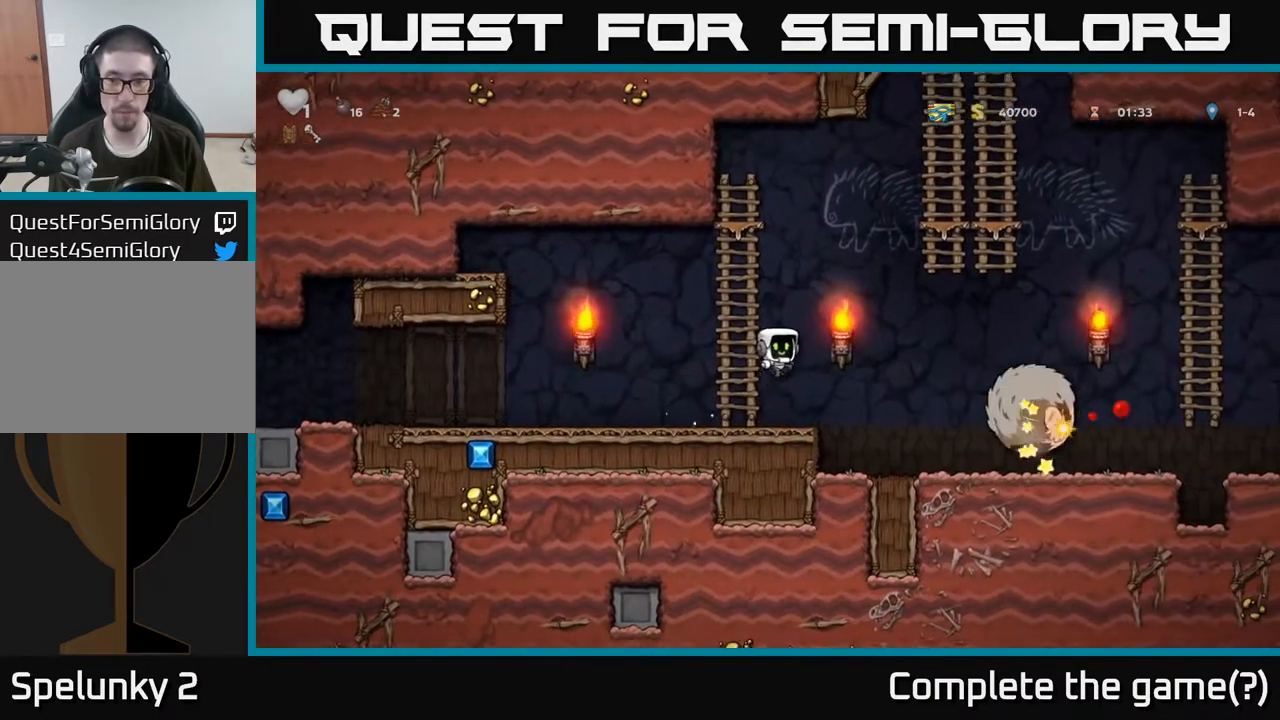
{"buttons": ["A"], "left_stick": "up", "right_stick": "center", "events": [[300, "A", "down"], [350, "left_stick", "up"]]}